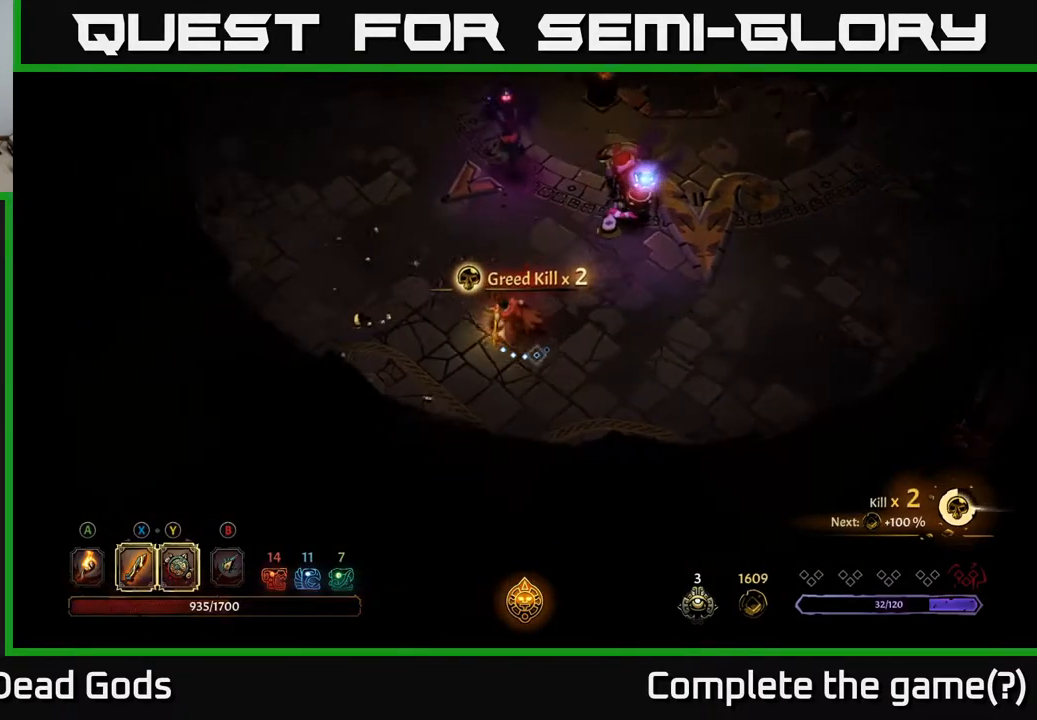
Gameplay with a controller (Xbox layout); each line is a JSON object with the inputs held at the frame after it (dt_ms = milliseconds from this image to that frame). "events" lists button and stick changes between this image and that frame as [ms after this image, input, new state], when the widget could be followed in between.
{"dt_ms": 500, "buttons": ["Y"], "left_stick": "up-right", "right_stick": "center", "events": [[267, "left_stick", "up"], [333, "left_stick", "up-right"], [433, "Y", "down"]]}
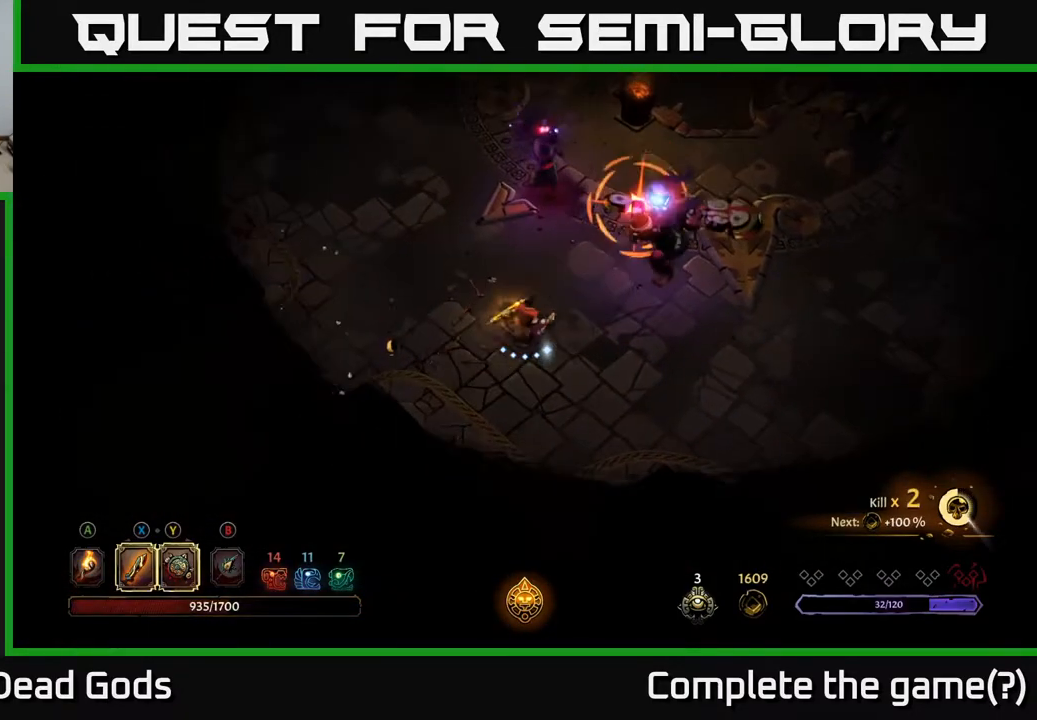
{"dt_ms": 500, "buttons": [], "left_stick": "up-right", "right_stick": "center", "events": [[300, "Y", "up"]]}
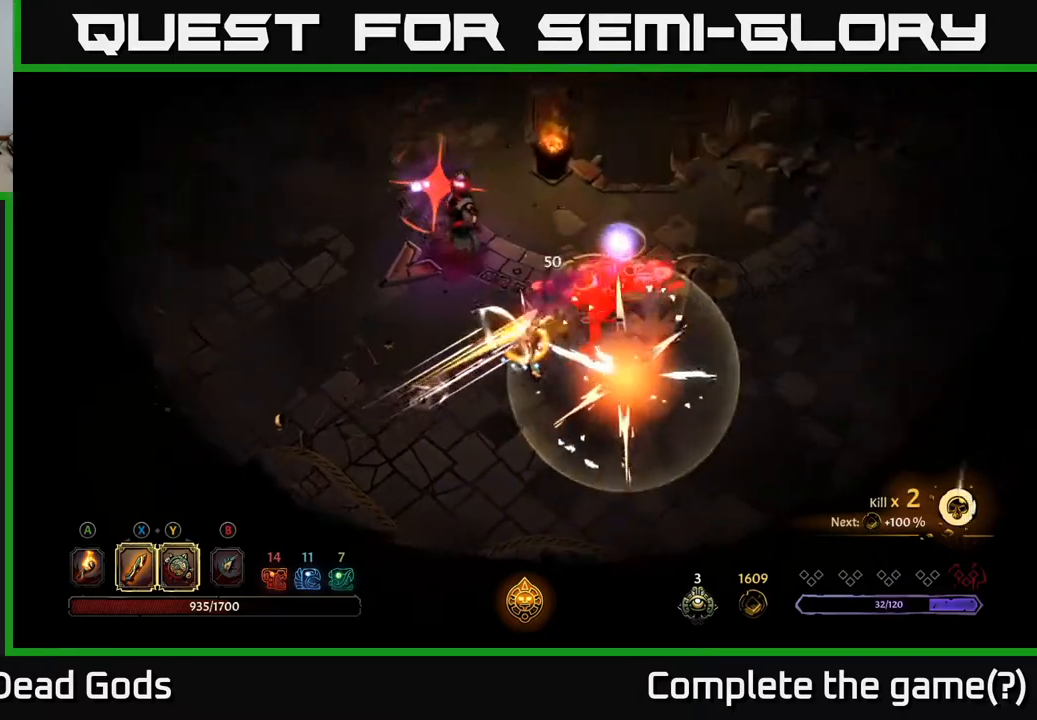
{"dt_ms": 500, "buttons": [], "left_stick": "up-right", "right_stick": "center", "events": [[33, "R2", "down"], [167, "R2", "up"]]}
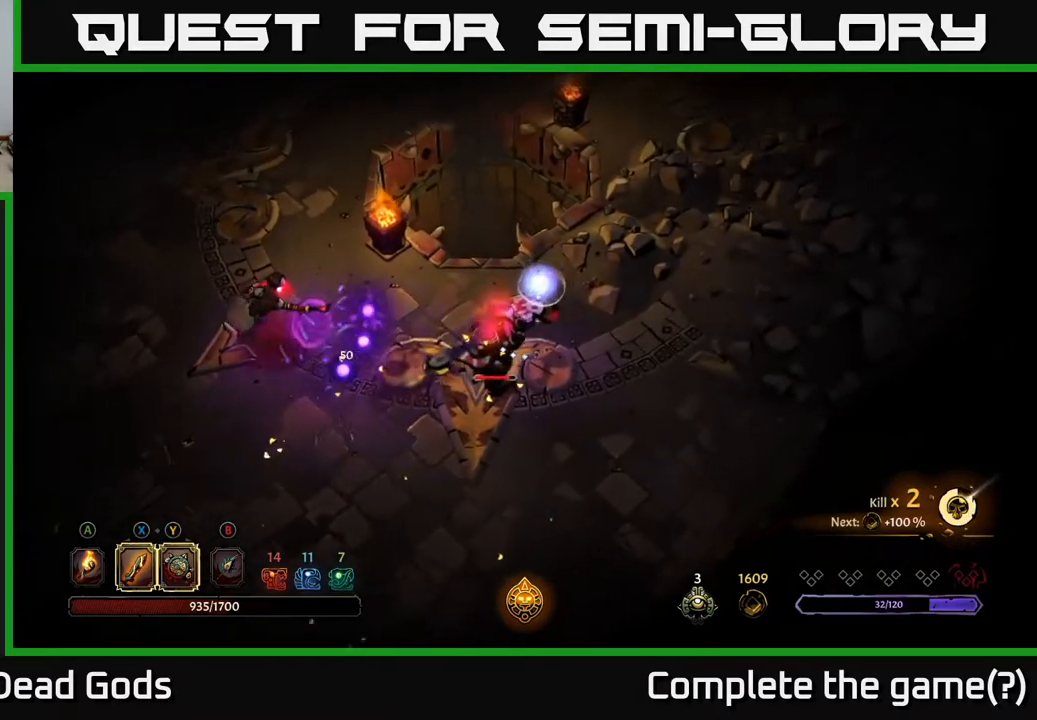
{"dt_ms": 500, "buttons": ["R2"], "left_stick": "up-right", "right_stick": "center", "events": [[400, "R2", "down"]]}
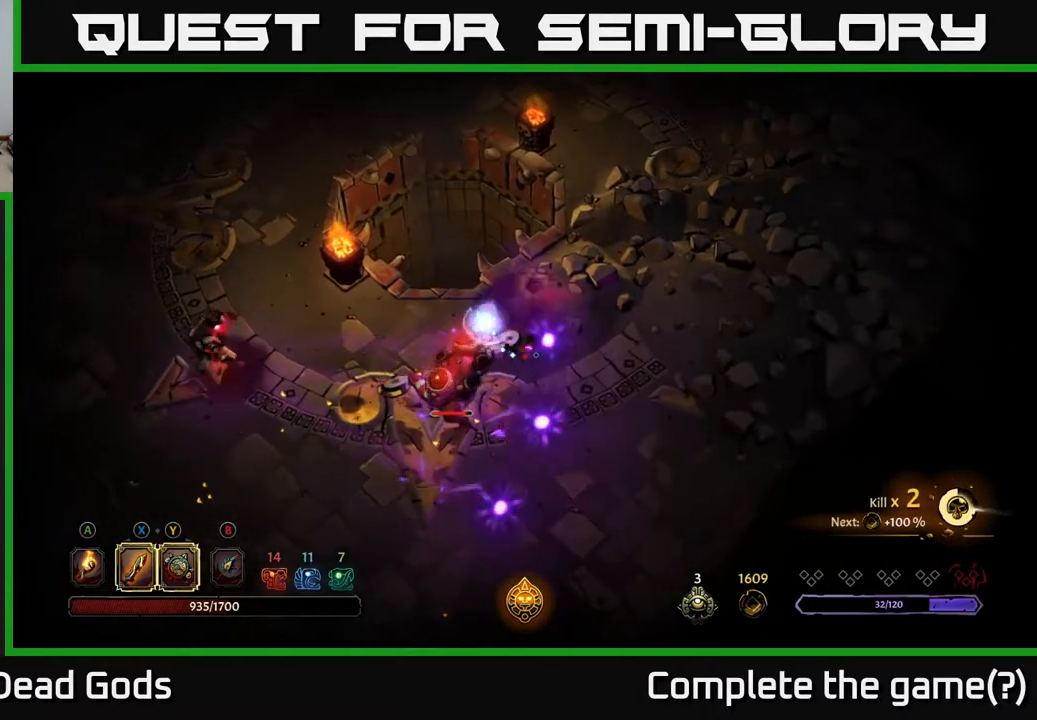
{"dt_ms": 500, "buttons": [], "left_stick": "down", "right_stick": "center", "events": [[17, "R2", "up"], [100, "left_stick", "left"], [233, "left_stick", "down-left"], [400, "left_stick", "down"]]}
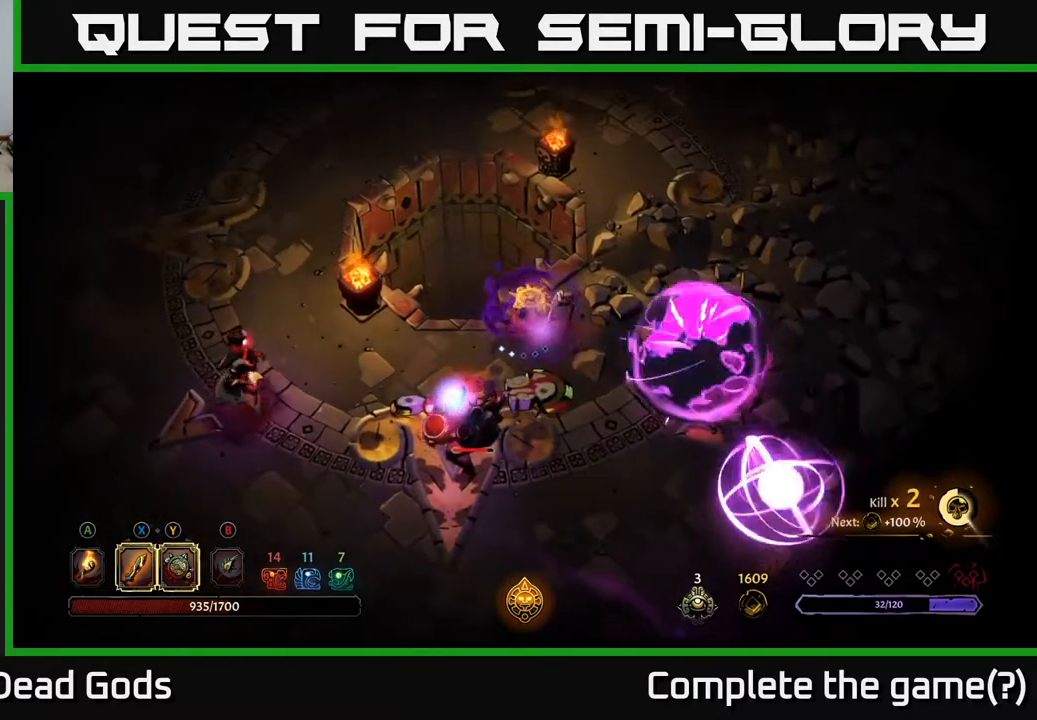
{"dt_ms": 500, "buttons": ["X"], "left_stick": "down", "right_stick": "center", "events": [[17, "X", "down"], [200, "X", "up"], [450, "X", "down"]]}
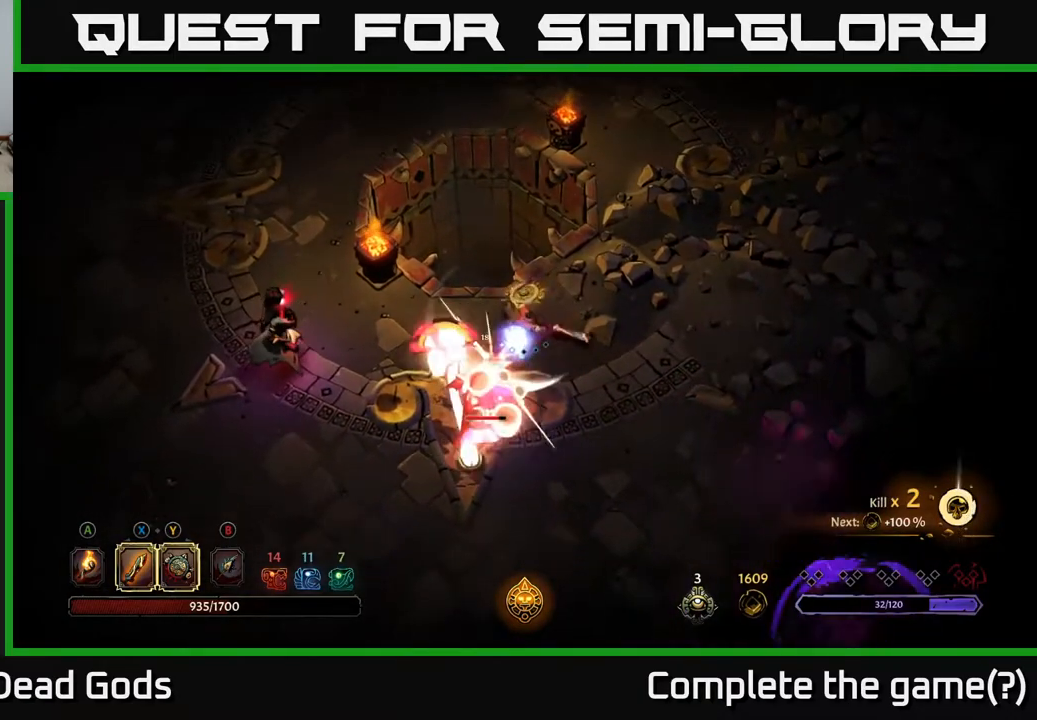
{"dt_ms": 500, "buttons": ["X"], "left_stick": "down-left", "right_stick": "center", "events": [[117, "X", "up"], [150, "left_stick", "down-left"], [383, "X", "down"]]}
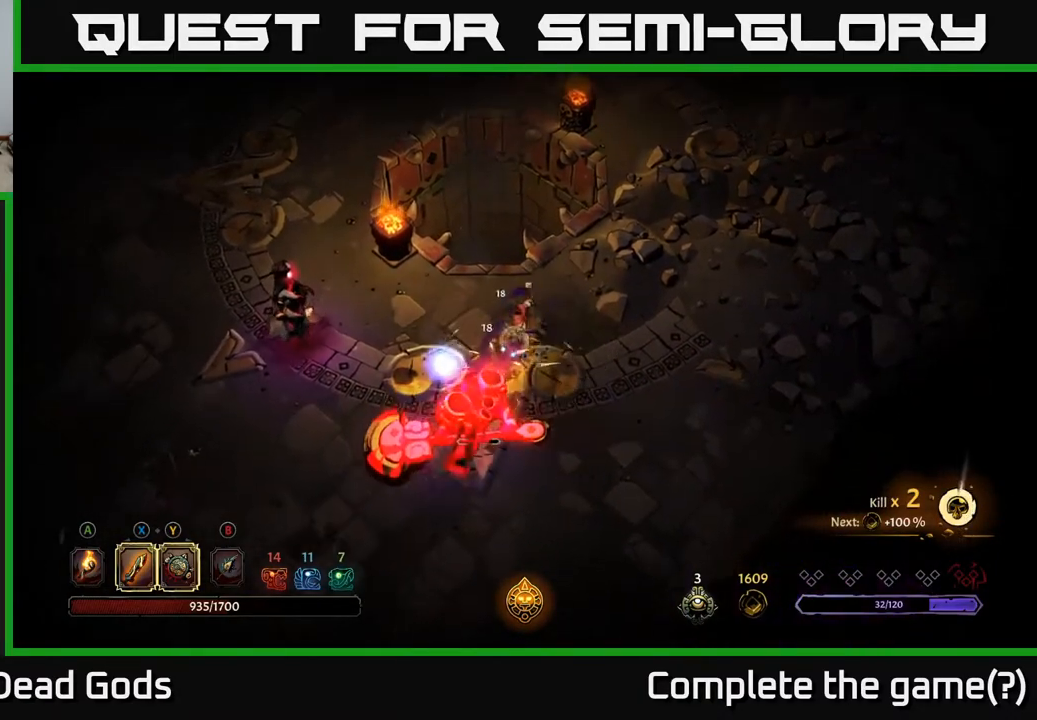
{"dt_ms": 500, "buttons": [], "left_stick": "down-left", "right_stick": "center", "events": [[33, "X", "up"]]}
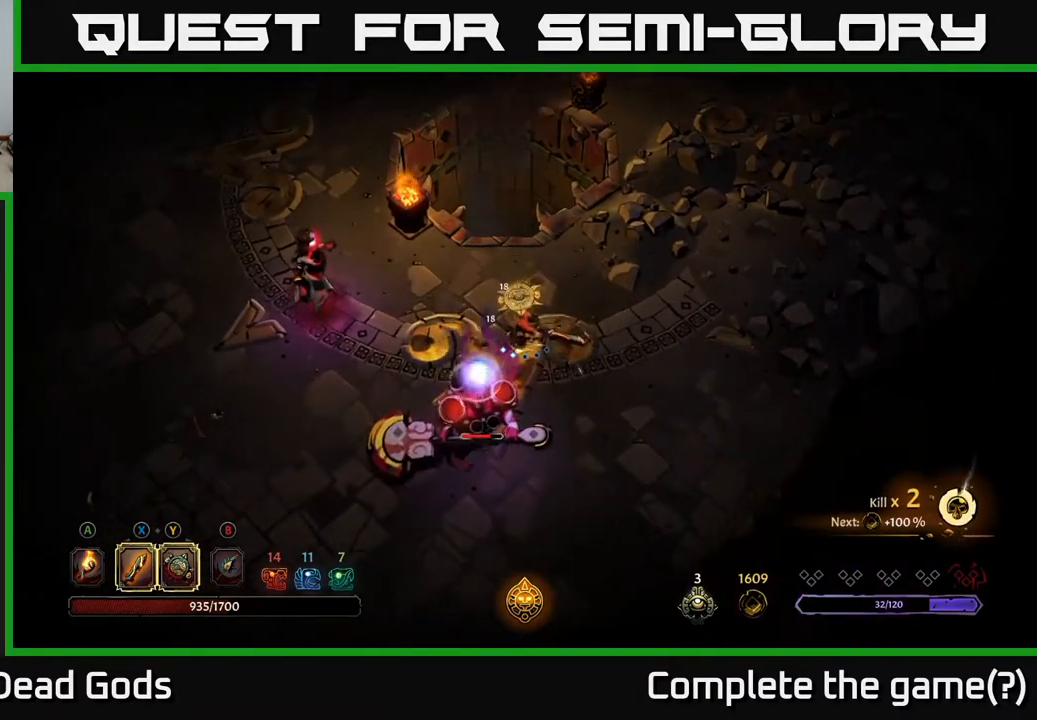
{"dt_ms": 500, "buttons": [], "left_stick": "left", "right_stick": "center", "events": [[200, "left_stick", "left"]]}
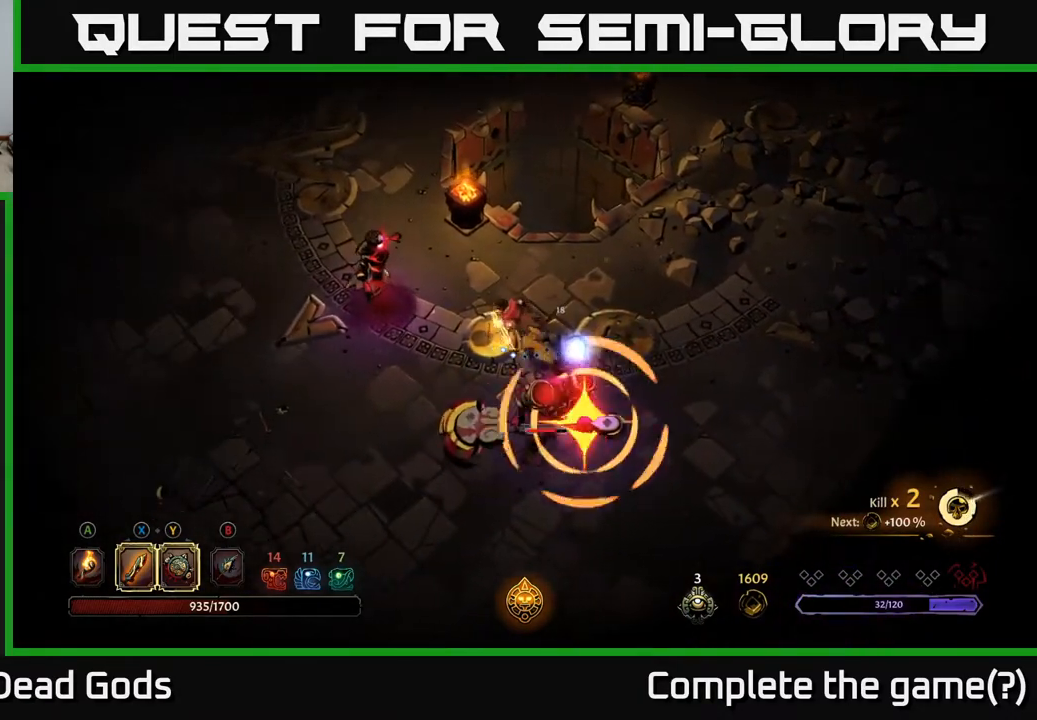
{"dt_ms": 500, "buttons": [], "left_stick": "left", "right_stick": "center", "events": [[100, "Y", "down"], [467, "Y", "up"]]}
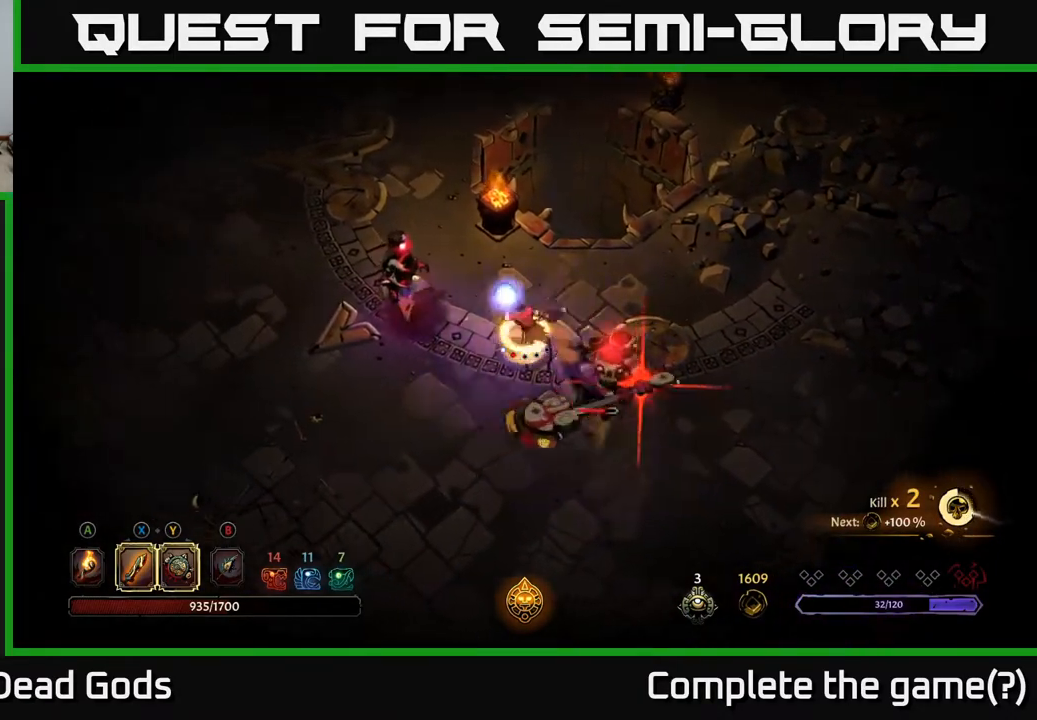
{"dt_ms": 500, "buttons": [], "left_stick": "left", "right_stick": "center", "events": [[100, "R2", "down"], [233, "R2", "up"]]}
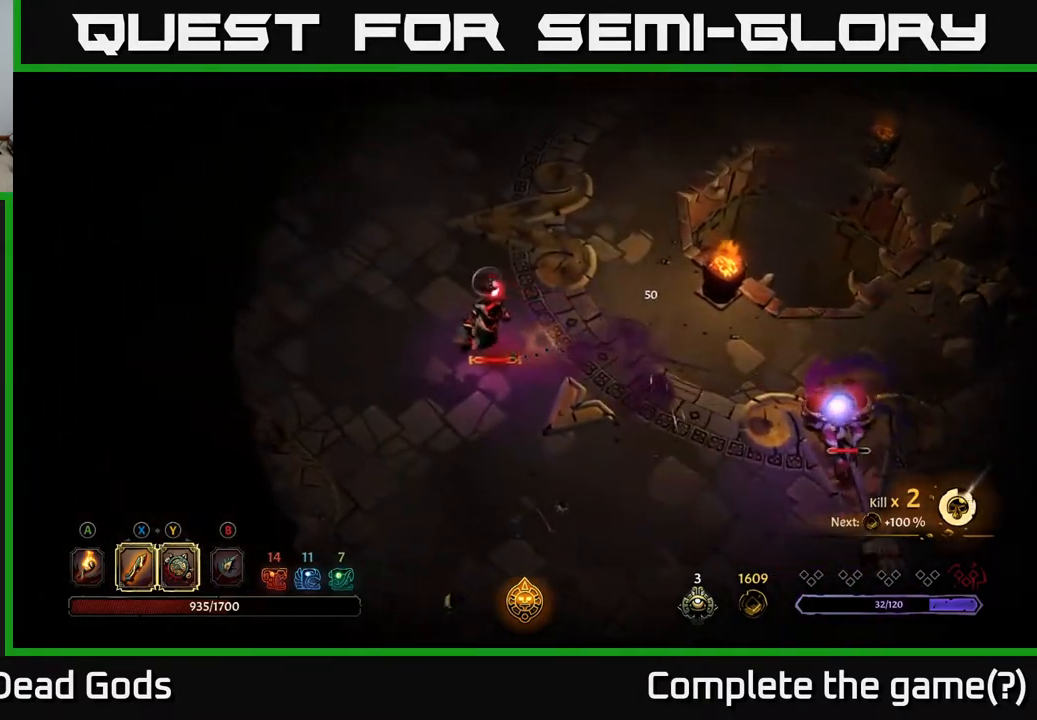
{"dt_ms": 500, "buttons": [], "left_stick": "up-left", "right_stick": "center", "events": [[133, "left_stick", "up-left"]]}
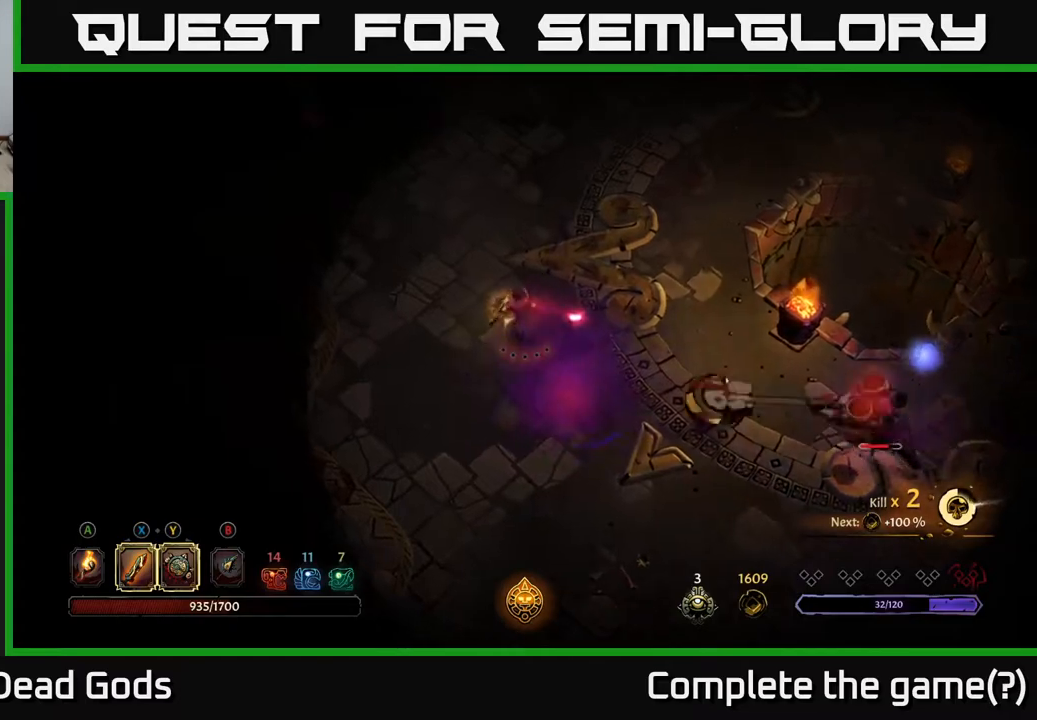
{"dt_ms": 500, "buttons": [], "left_stick": "up-left", "right_stick": "center", "events": []}
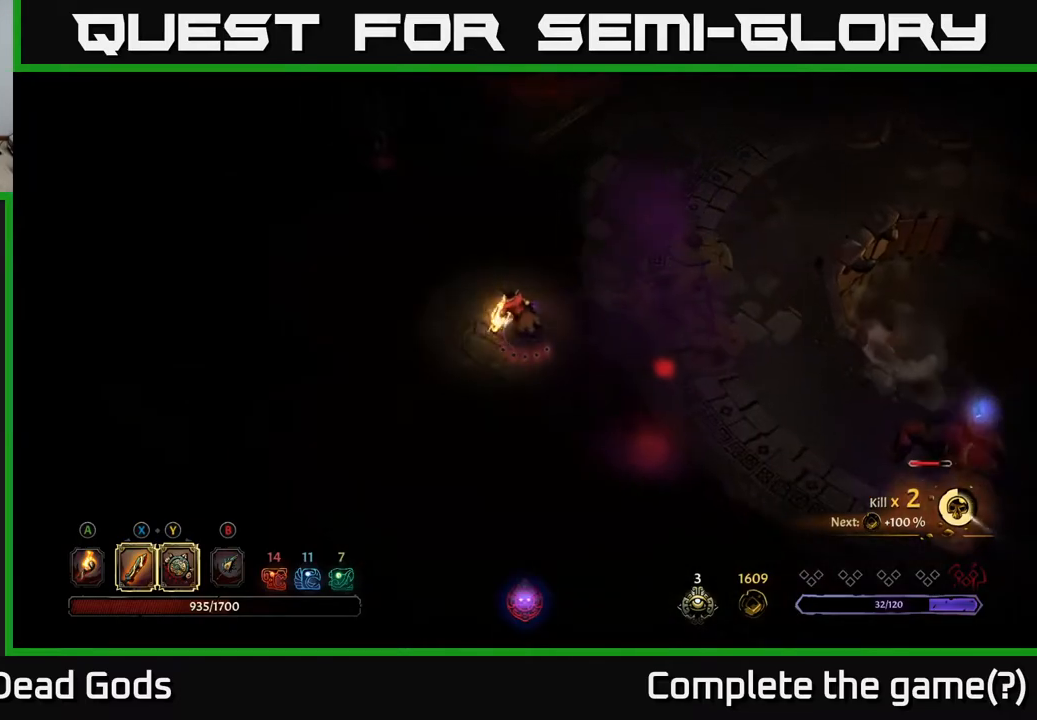
{"dt_ms": 500, "buttons": [], "left_stick": "up", "right_stick": "center", "events": [[117, "left_stick", "left"], [483, "left_stick", "up"]]}
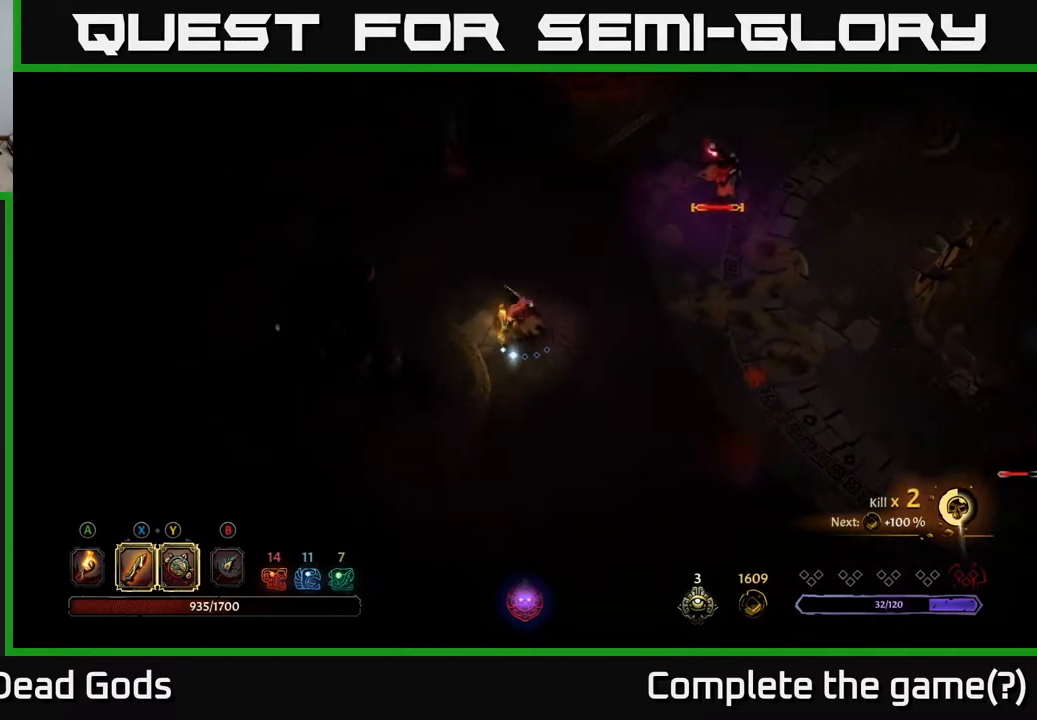
{"dt_ms": 500, "buttons": ["Y"], "left_stick": "up-right", "right_stick": "center", "events": [[67, "left_stick", "up-right"], [500, "Y", "down"]]}
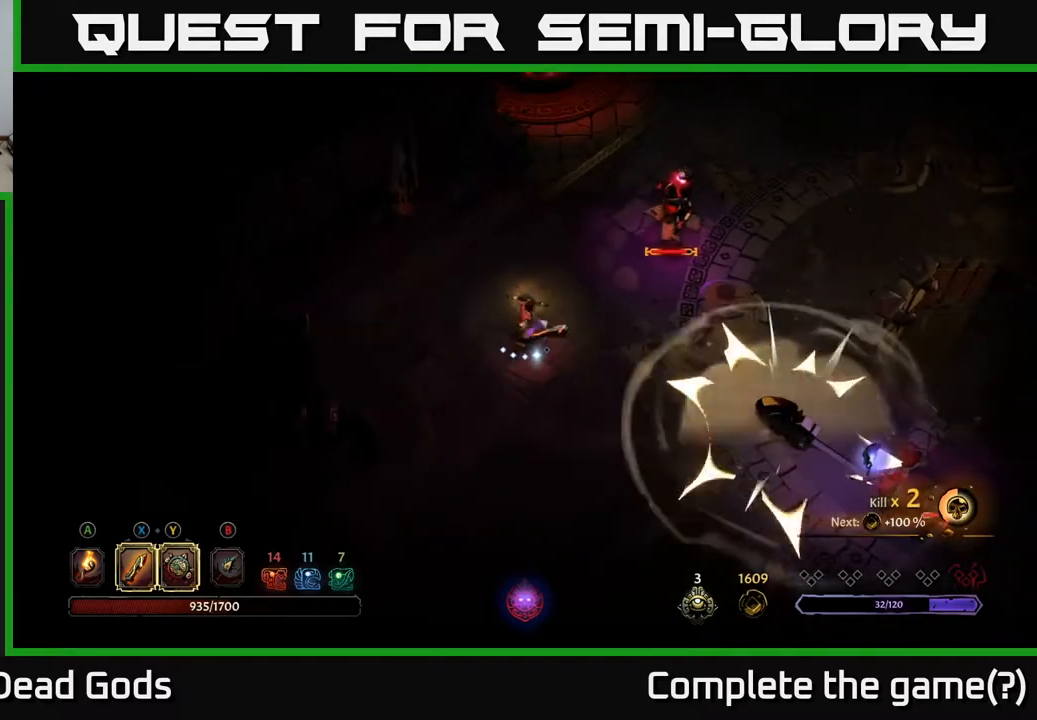
{"dt_ms": 500, "buttons": [], "left_stick": "up-right", "right_stick": "center", "events": [[383, "Y", "up"]]}
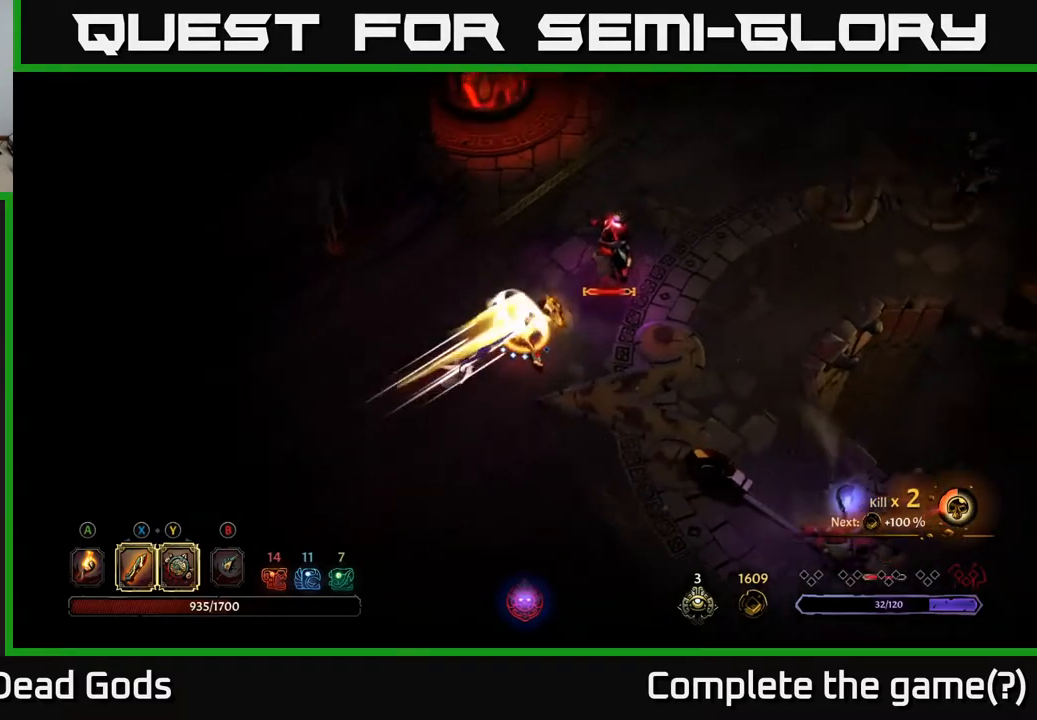
{"dt_ms": 500, "buttons": [], "left_stick": "up-right", "right_stick": "center", "events": [[183, "X", "down"], [283, "X", "up"]]}
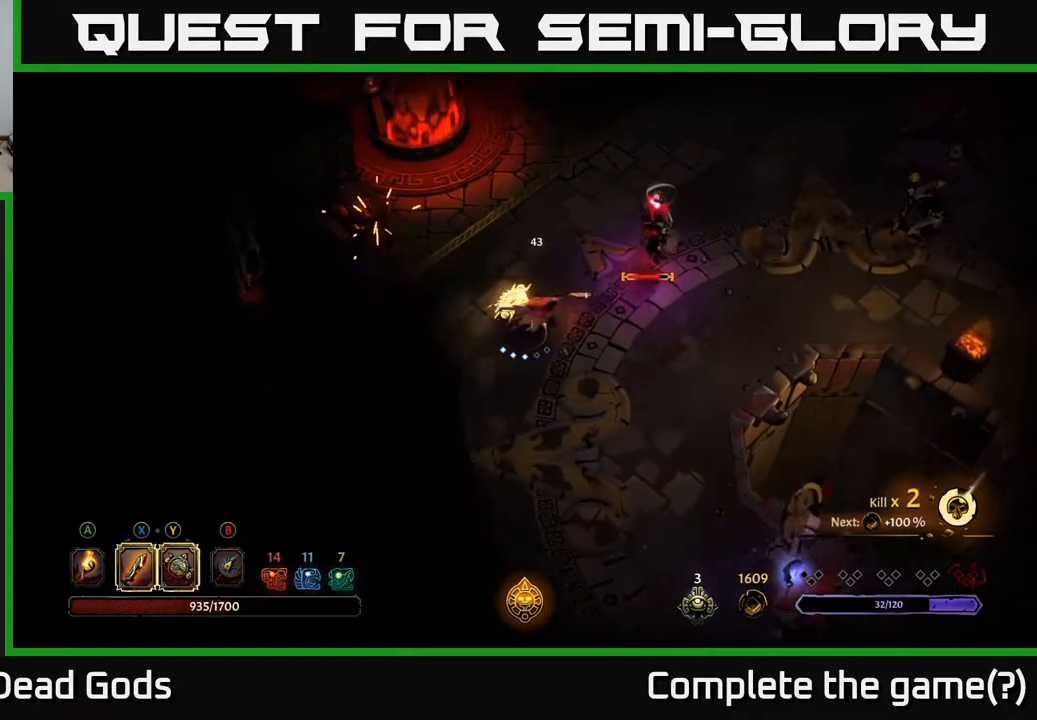
{"dt_ms": 1000, "buttons": [], "left_stick": "up-right", "right_stick": "center", "events": [[200, "X", "down"], [317, "X", "up"], [650, "X", "down"], [767, "X", "up"]]}
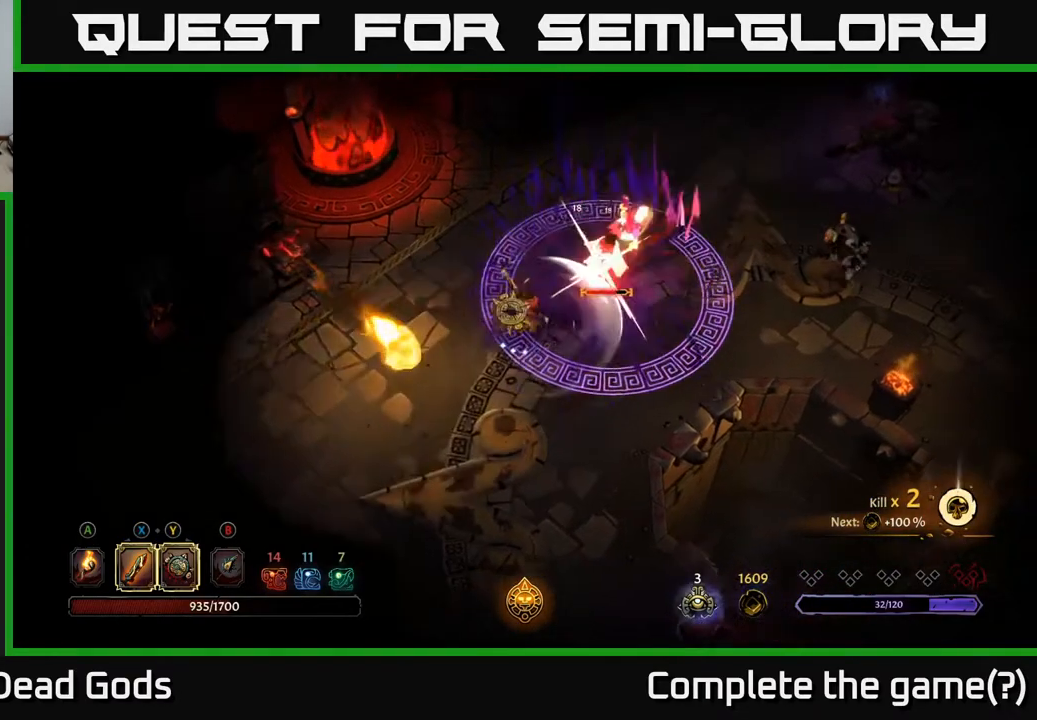
{"dt_ms": 500, "buttons": [], "left_stick": "down-left", "right_stick": "center", "events": [[150, "left_stick", "left"], [217, "R2", "down"], [350, "R2", "up"], [417, "left_stick", "down-left"]]}
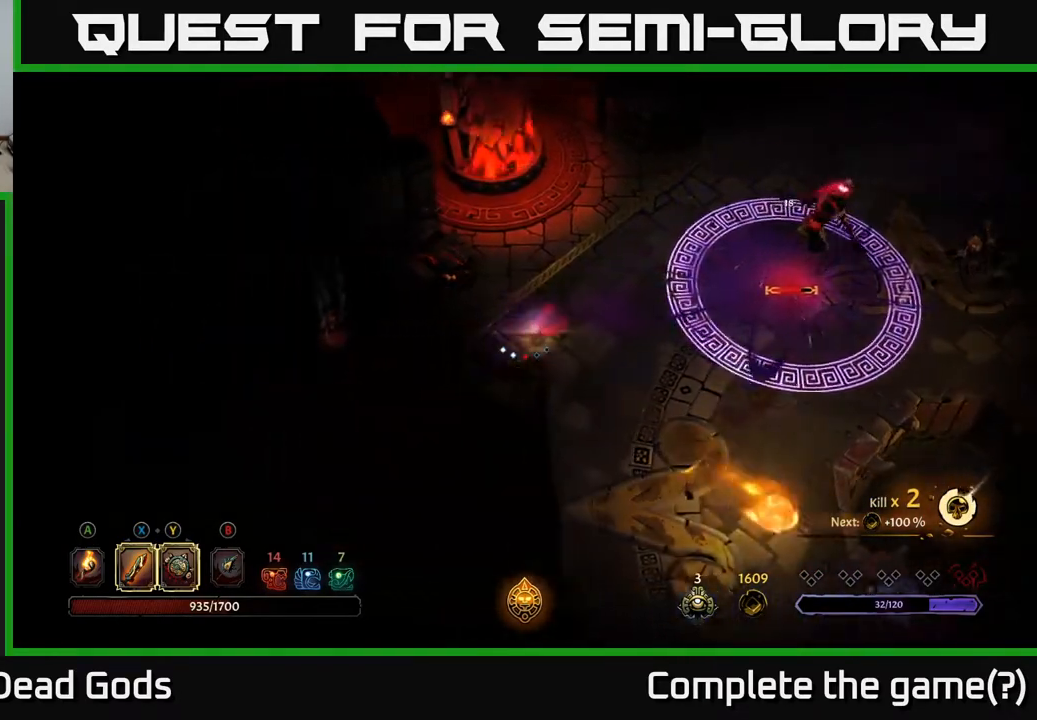
{"dt_ms": 500, "buttons": [], "left_stick": "down", "right_stick": "center", "events": [[50, "left_stick", "down"]]}
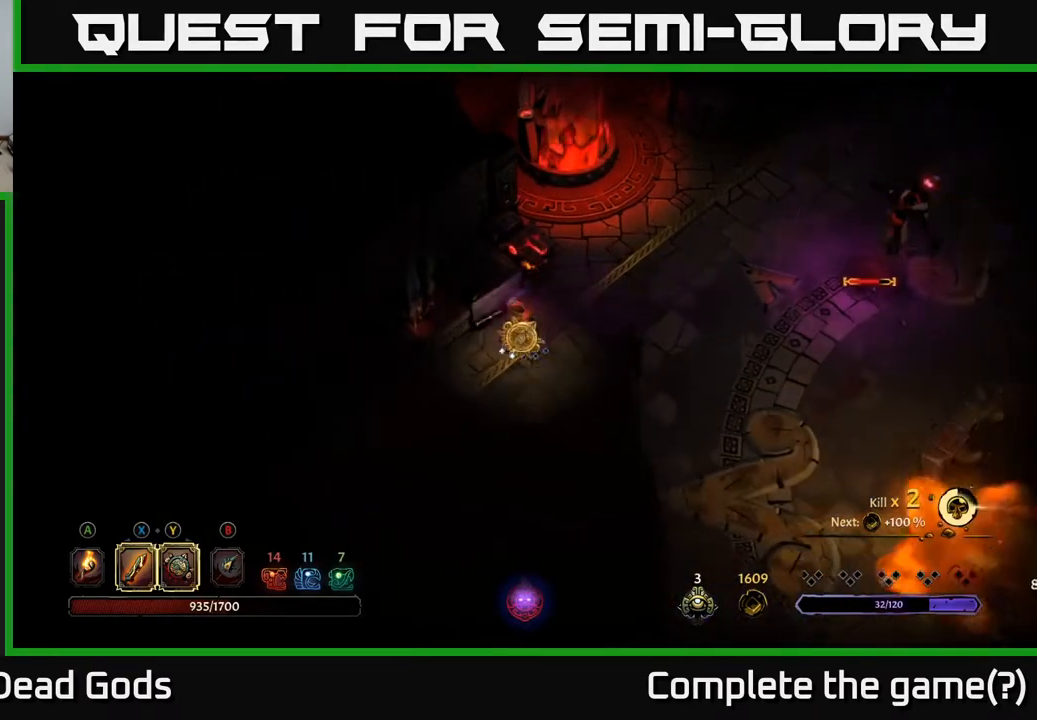
{"dt_ms": 500, "buttons": [], "left_stick": "down-right", "right_stick": "center", "events": [[383, "left_stick", "down-right"]]}
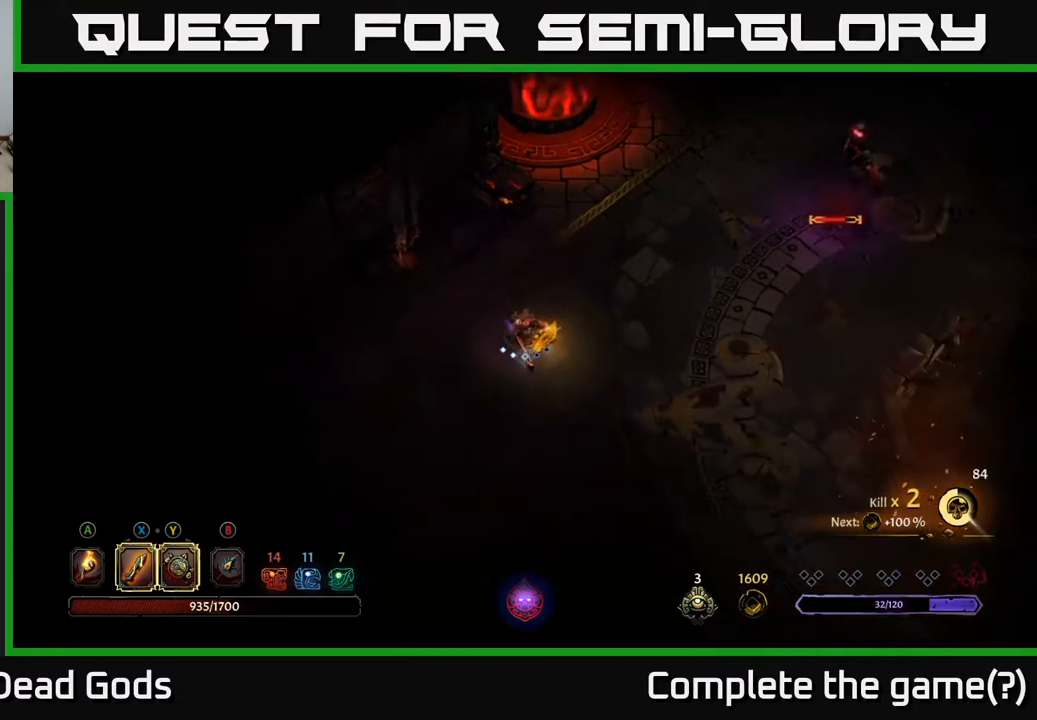
{"dt_ms": 500, "buttons": [], "left_stick": "down-right", "right_stick": "center", "events": []}
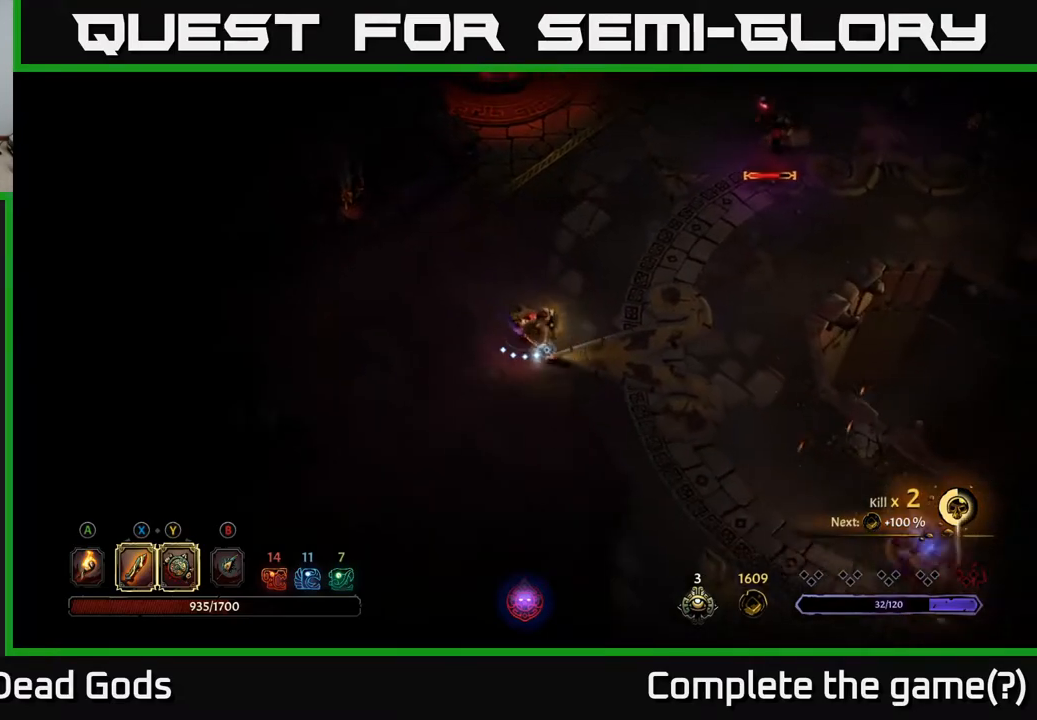
{"dt_ms": 500, "buttons": [], "left_stick": "down-right", "right_stick": "center", "events": [[33, "left_stick", "right"], [317, "left_stick", "down-right"]]}
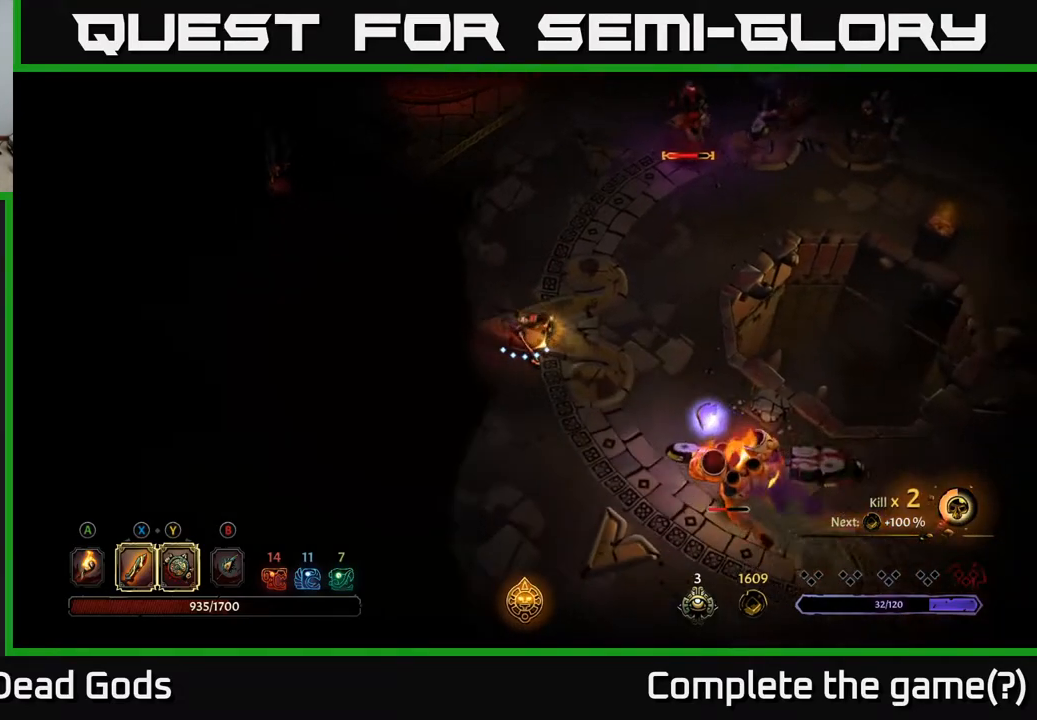
{"dt_ms": 500, "buttons": [], "left_stick": "down-right", "right_stick": "center", "events": [[100, "Y", "down"], [500, "Y", "up"]]}
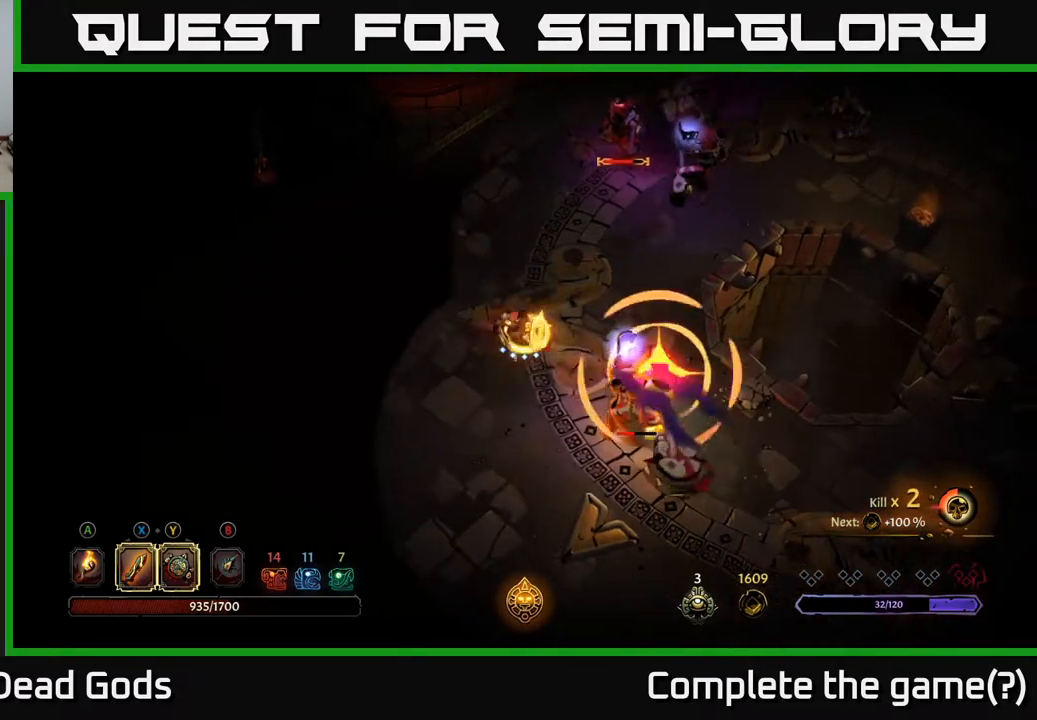
{"dt_ms": 500, "buttons": ["R2"], "left_stick": "down-right", "right_stick": "center", "events": [[467, "R2", "down"]]}
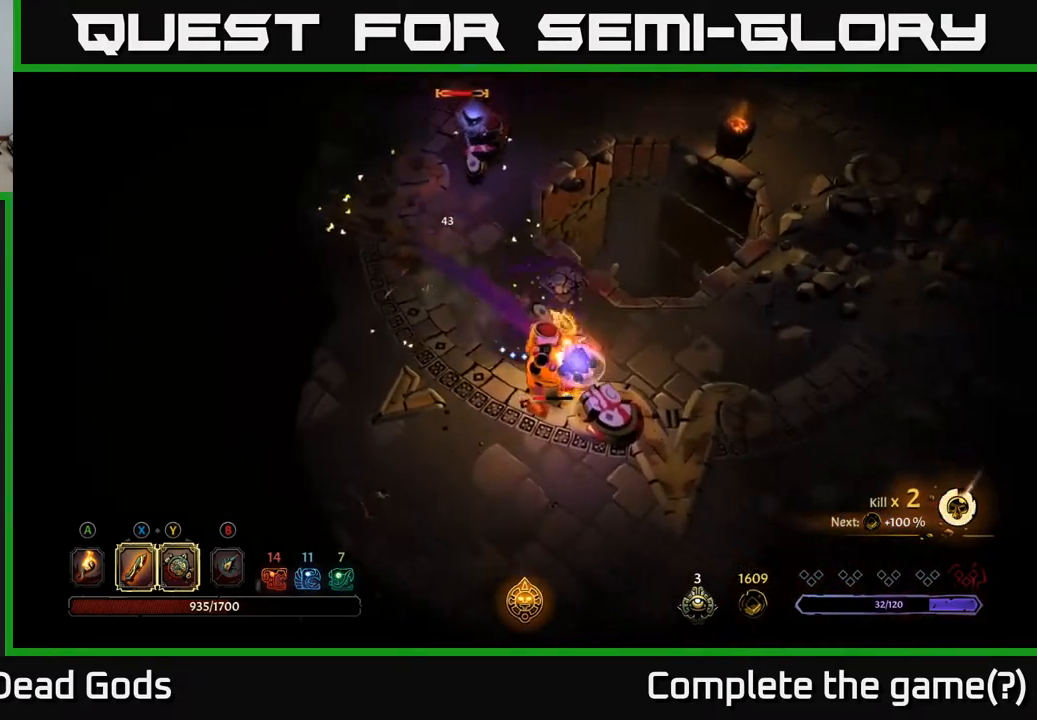
{"dt_ms": 500, "buttons": [], "left_stick": "left", "right_stick": "center", "events": [[250, "R2", "up"], [383, "left_stick", "left"]]}
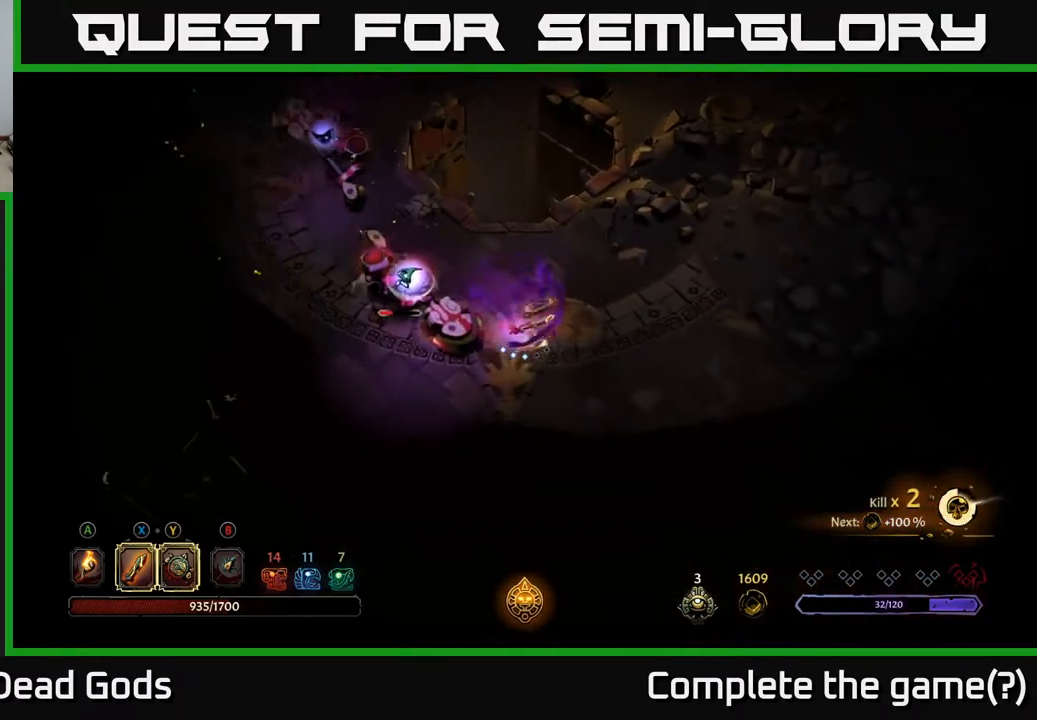
{"dt_ms": 500, "buttons": ["X"], "left_stick": "up-left", "right_stick": "center", "events": [[267, "left_stick", "up-left"], [400, "X", "down"]]}
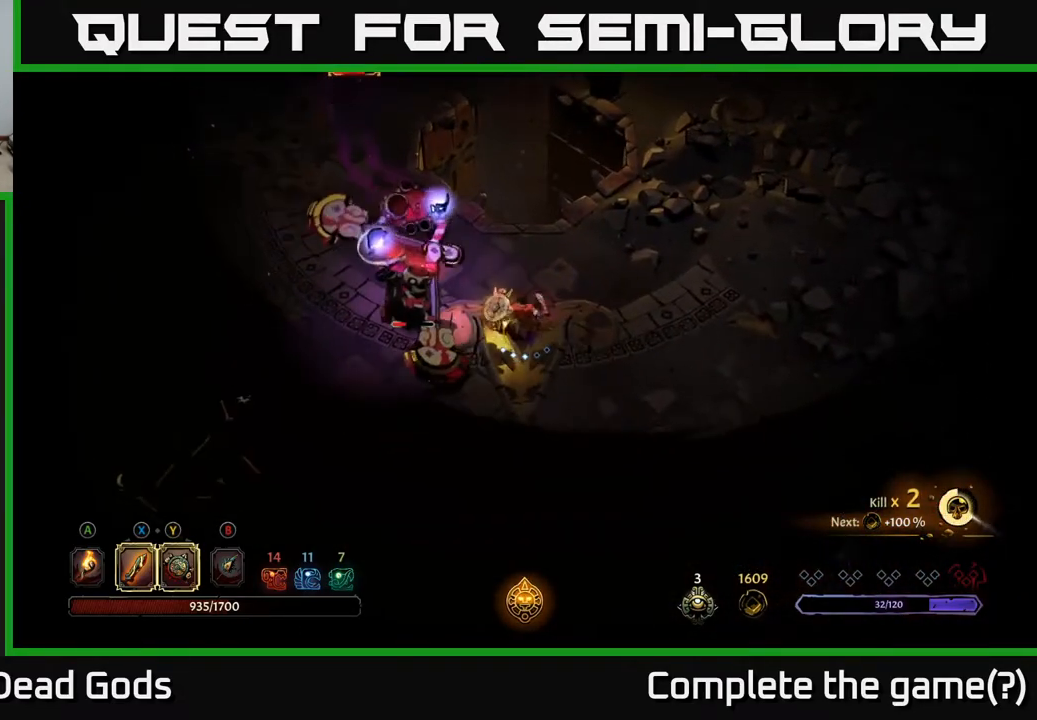
{"dt_ms": 500, "buttons": [], "left_stick": "up-left", "right_stick": "center", "events": [[33, "X", "up"], [300, "X", "down"], [450, "X", "up"]]}